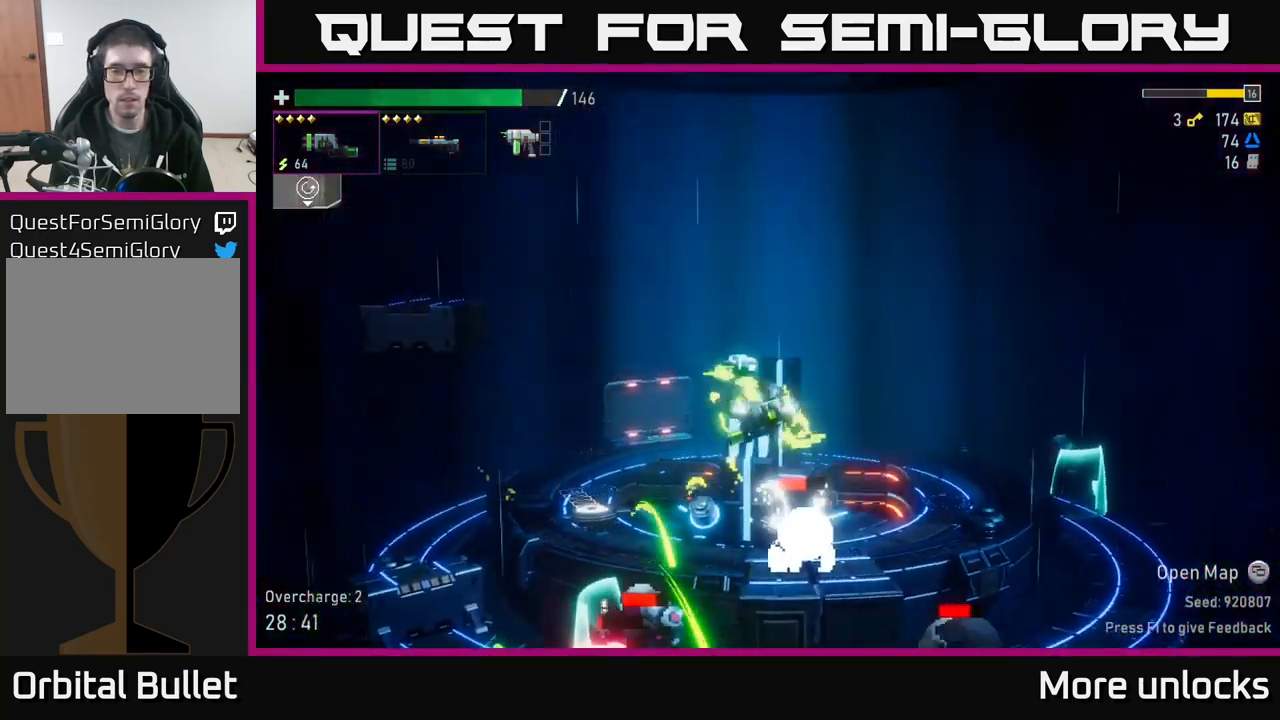
Gameplay with a controller (Xbox layout); each line is a JSON object with the inputs held at the frame after it. "events" lists button and stick changes between this image and that frame as [ms after this image, input, new state], when the widget could be followed in between.
{"buttons": ["R2"], "left_stick": "left", "right_stick": "center", "events": [[333, "left_stick", "left"], [466, "R2", "down"]]}
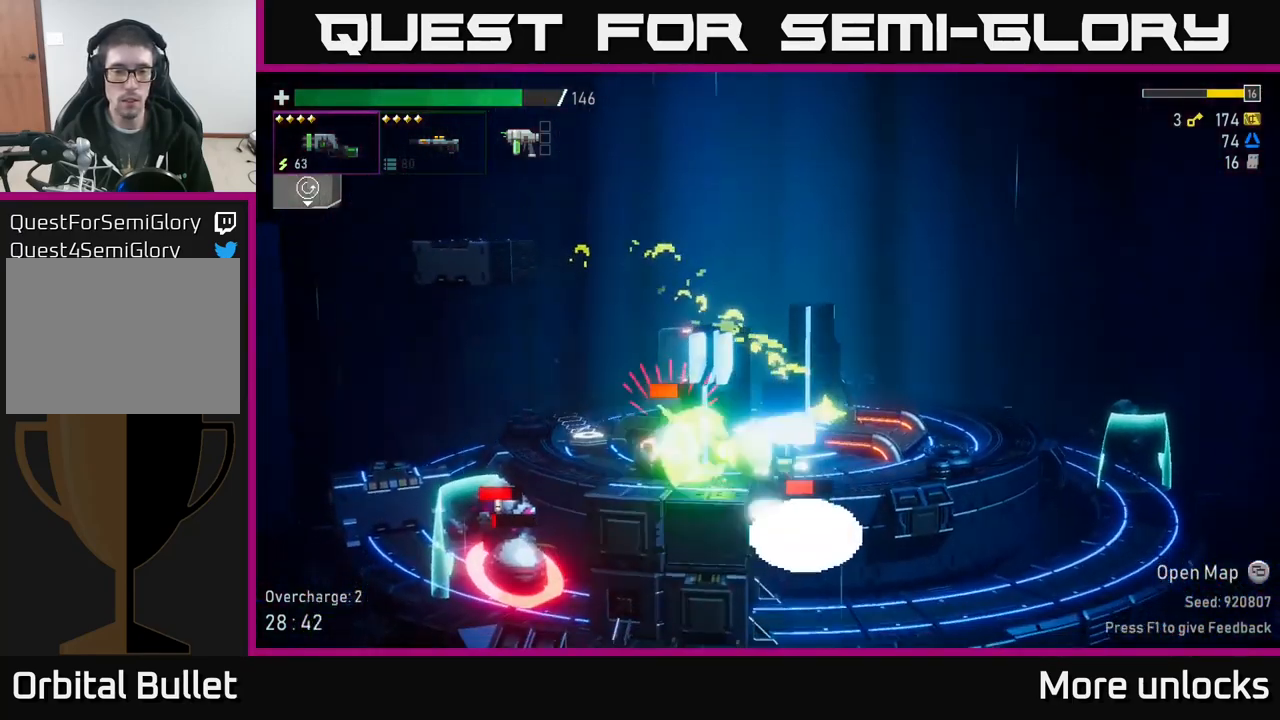
{"buttons": [], "left_stick": "right", "right_stick": "center", "events": [[50, "R2", "up"], [100, "left_stick", "right"], [233, "A", "down"], [300, "X", "down"], [333, "A", "up"], [400, "X", "up"]]}
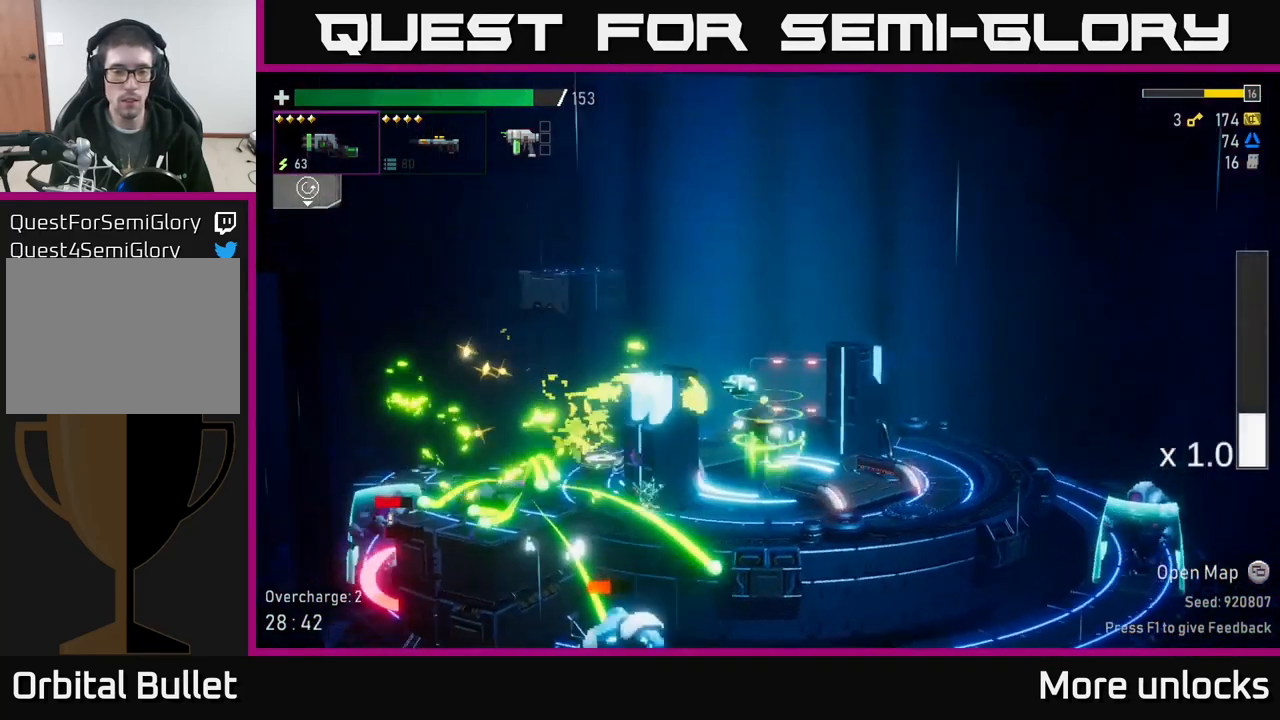
{"buttons": ["R2"], "left_stick": "left", "right_stick": "center", "events": [[300, "left_stick", "left"], [450, "R2", "down"]]}
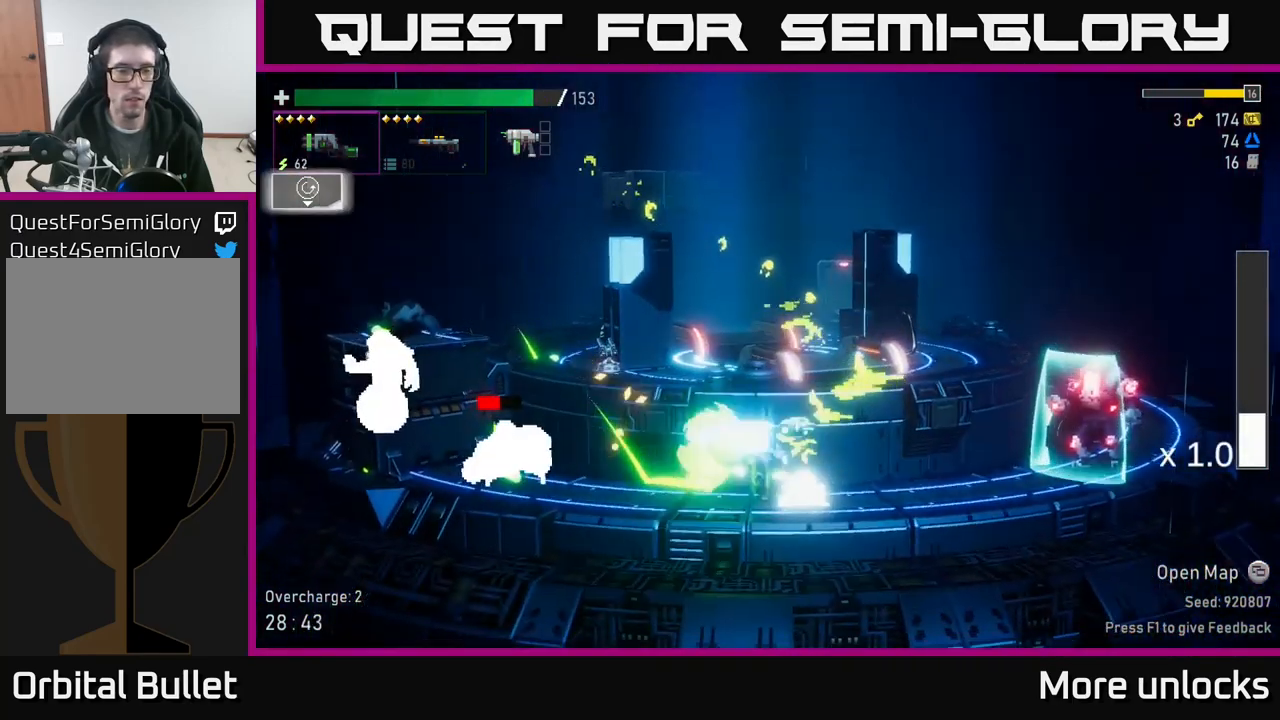
{"buttons": [], "left_stick": "left", "right_stick": "center", "events": [[50, "R2", "up"], [50, "left_stick", "center"], [133, "left_stick", "left"], [166, "A", "down"], [233, "X", "down"], [266, "A", "up"], [366, "X", "up"]]}
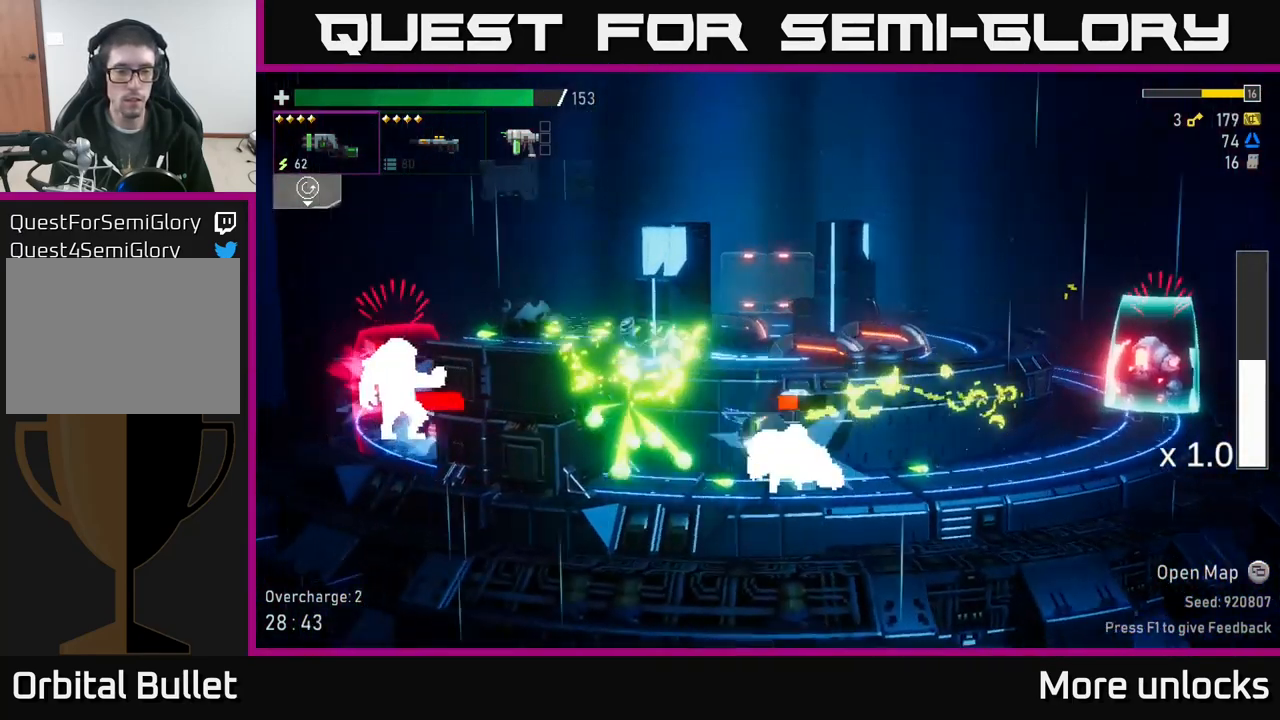
{"buttons": [], "left_stick": "center", "right_stick": "center", "events": [[83, "left_stick", "right"], [283, "R2", "down"], [400, "R2", "up"], [433, "left_stick", "center"]]}
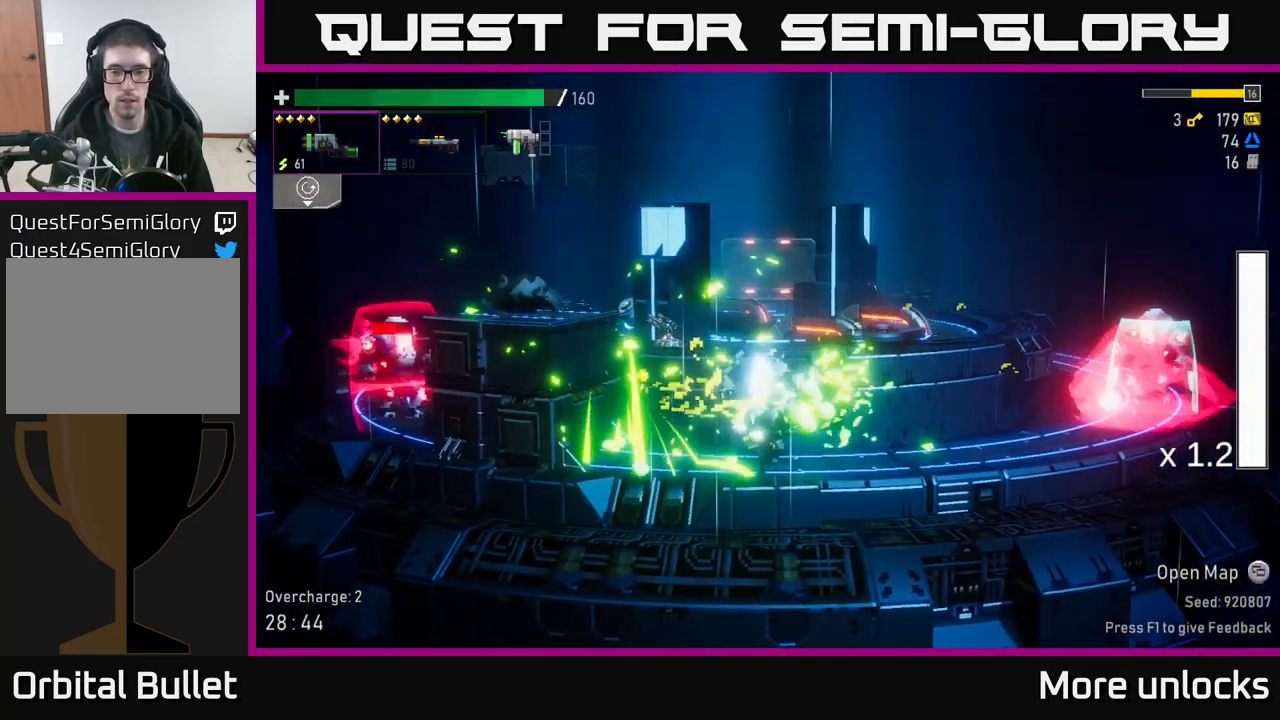
{"buttons": [], "left_stick": "right", "right_stick": "center", "events": [[33, "left_stick", "right"], [266, "A", "down"], [300, "left_stick", "center"], [383, "X", "down"], [433, "A", "up"], [433, "left_stick", "right"], [483, "X", "up"]]}
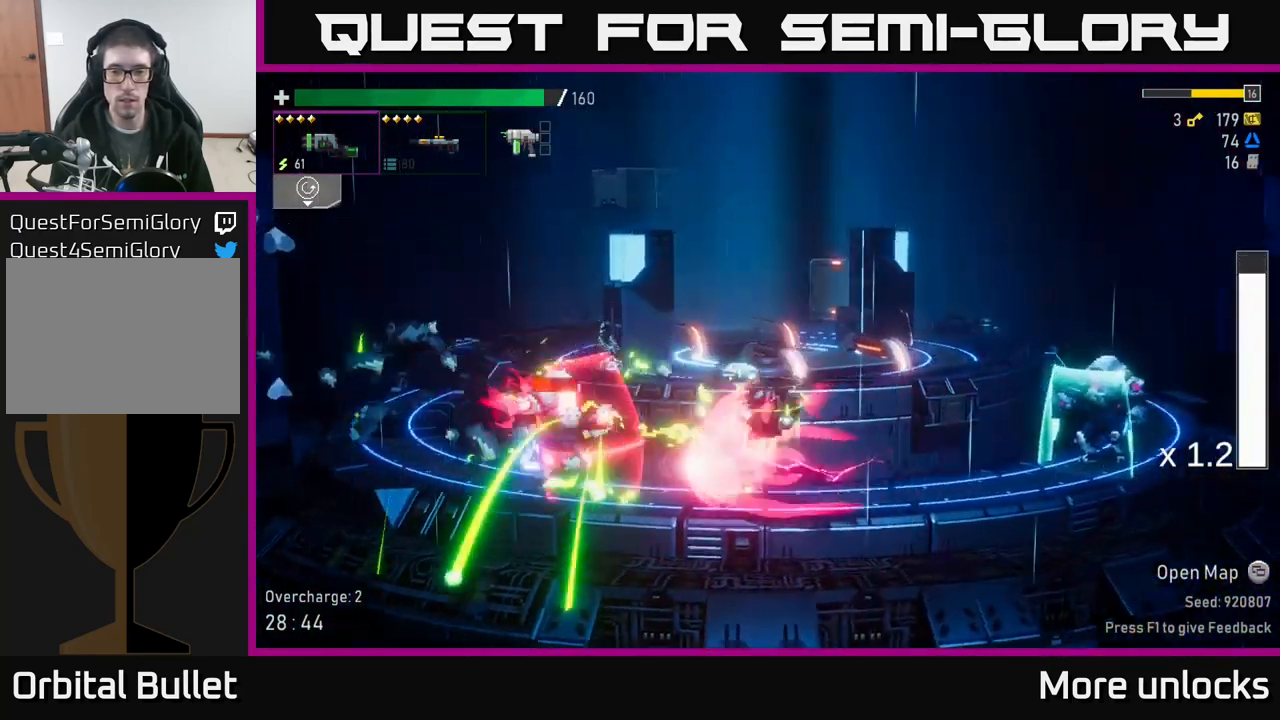
{"buttons": [], "left_stick": "right", "right_stick": "center", "events": [[417, "A", "down"], [433, "X", "down"], [467, "A", "up"], [500, "X", "up"]]}
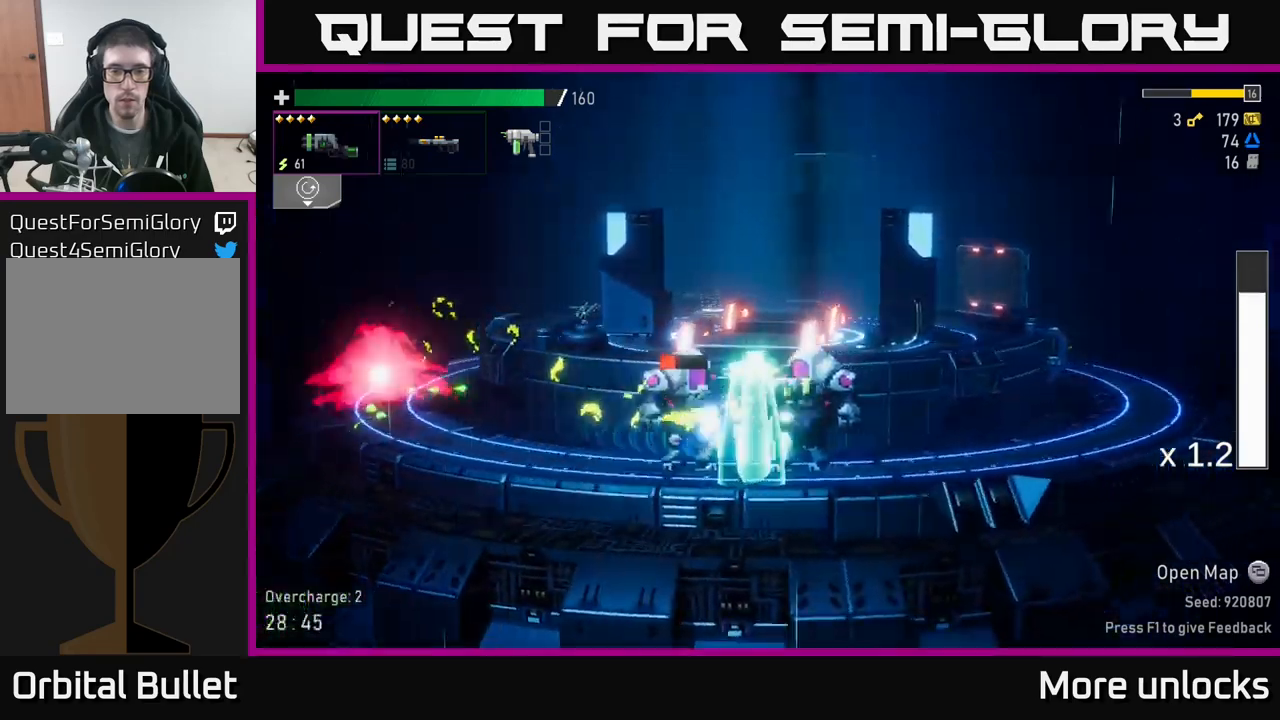
{"buttons": [], "left_stick": "right", "right_stick": "center", "events": [[17, "R2", "down"], [133, "R2", "up"]]}
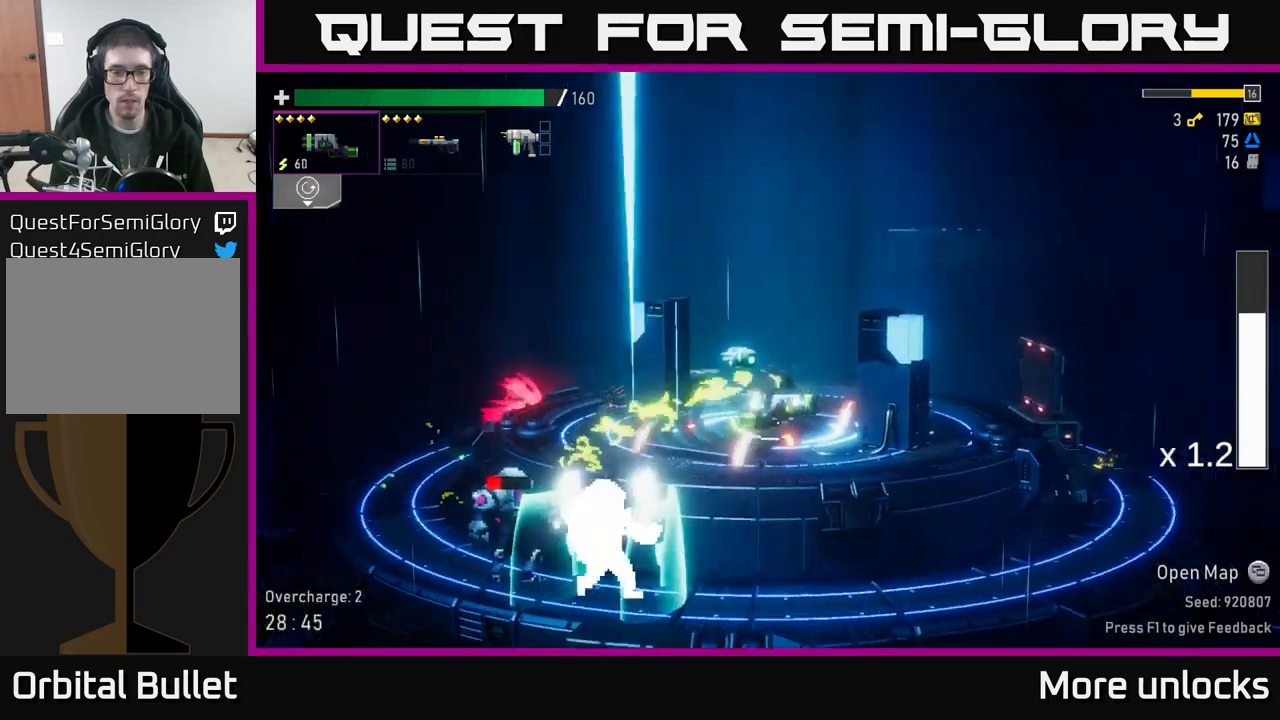
{"buttons": ["R2"], "left_stick": "left", "right_stick": "center", "events": [[33, "left_stick", "left"], [217, "left_stick", "center"], [367, "left_stick", "left"], [467, "R2", "down"]]}
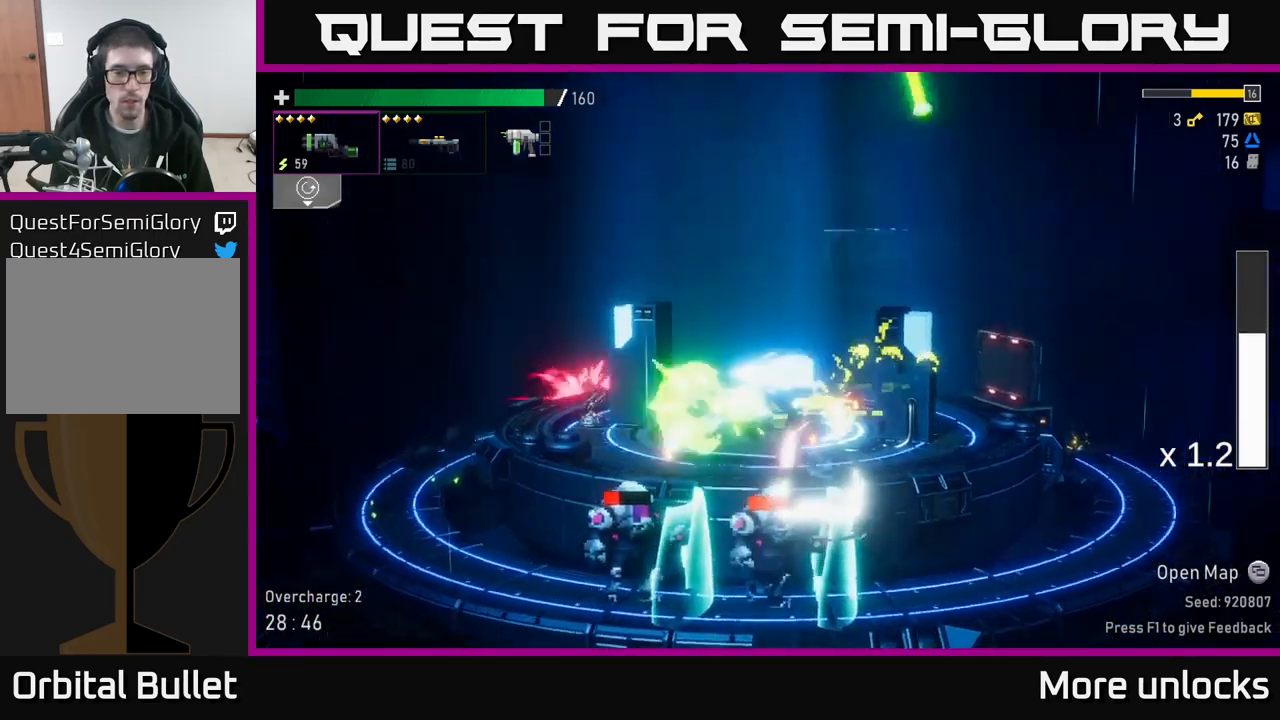
{"buttons": [], "left_stick": "left", "right_stick": "center", "events": [[83, "R2", "up"]]}
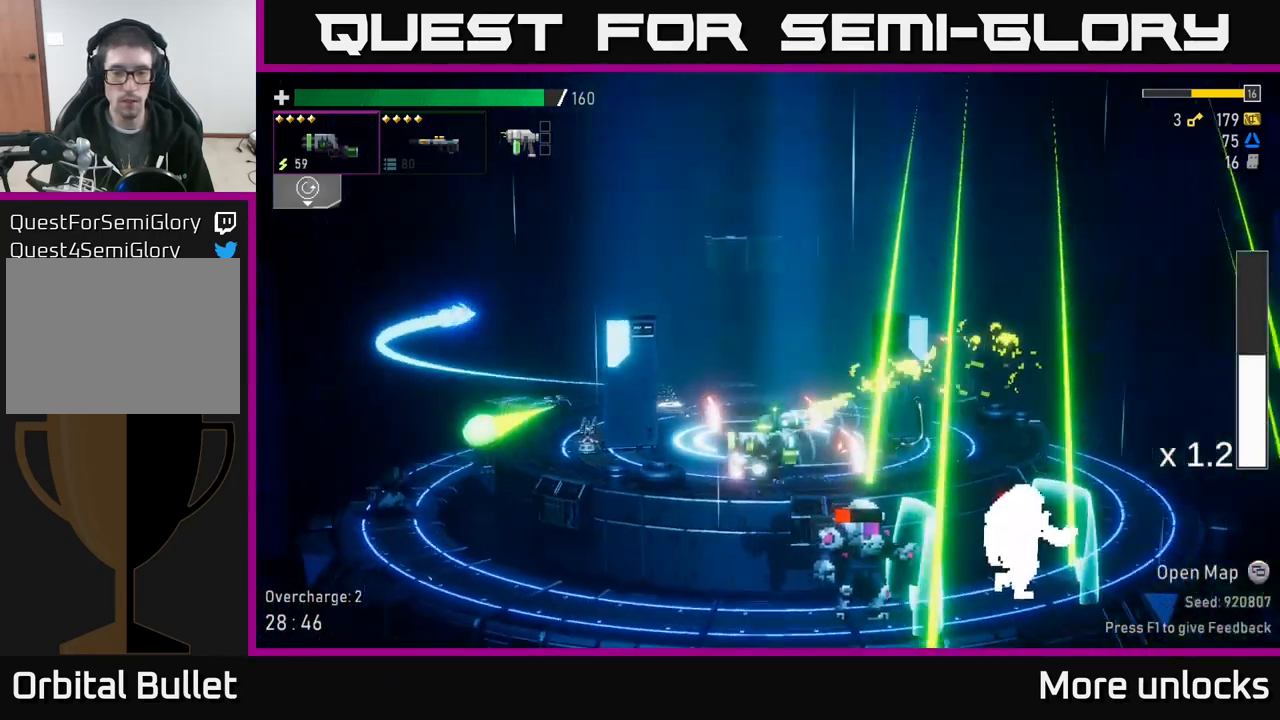
{"buttons": [], "left_stick": "right", "right_stick": "center", "events": [[100, "left_stick", "right"], [233, "R2", "down"], [333, "R2", "up"]]}
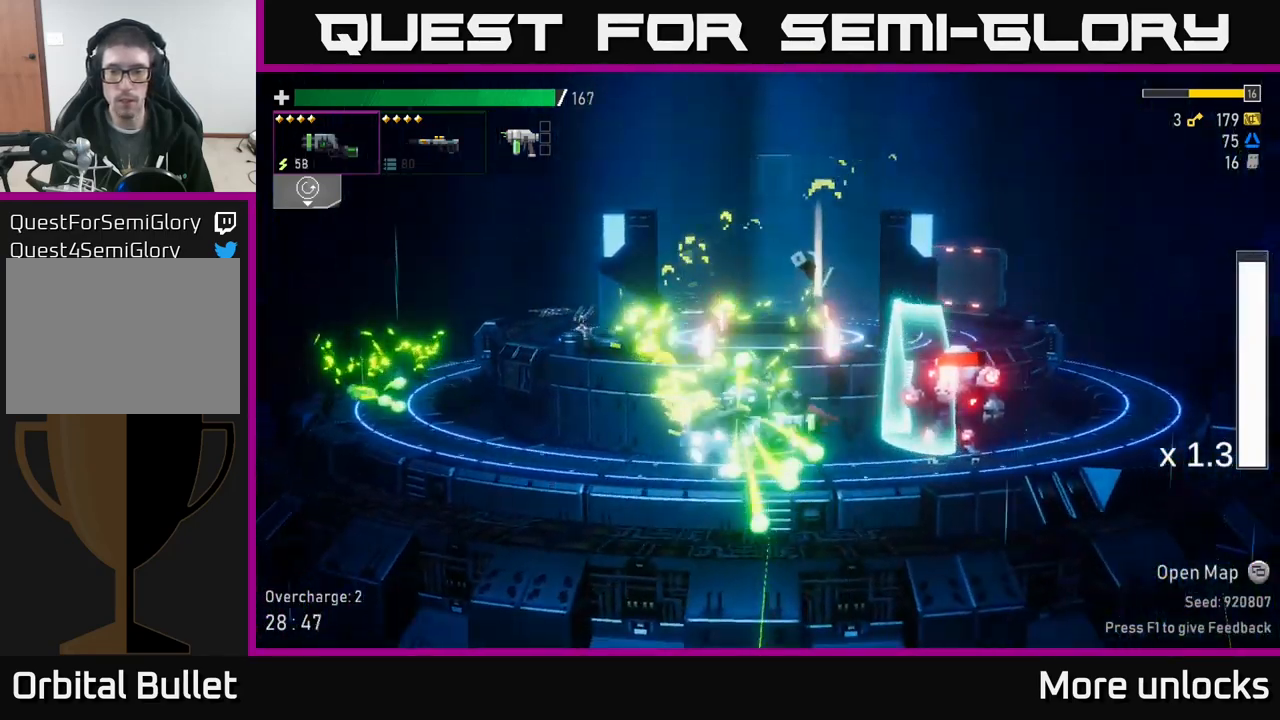
{"buttons": [], "left_stick": "left", "right_stick": "center", "events": [[167, "A", "down"], [233, "X", "down"], [283, "A", "up"], [300, "X", "up"], [467, "left_stick", "left"]]}
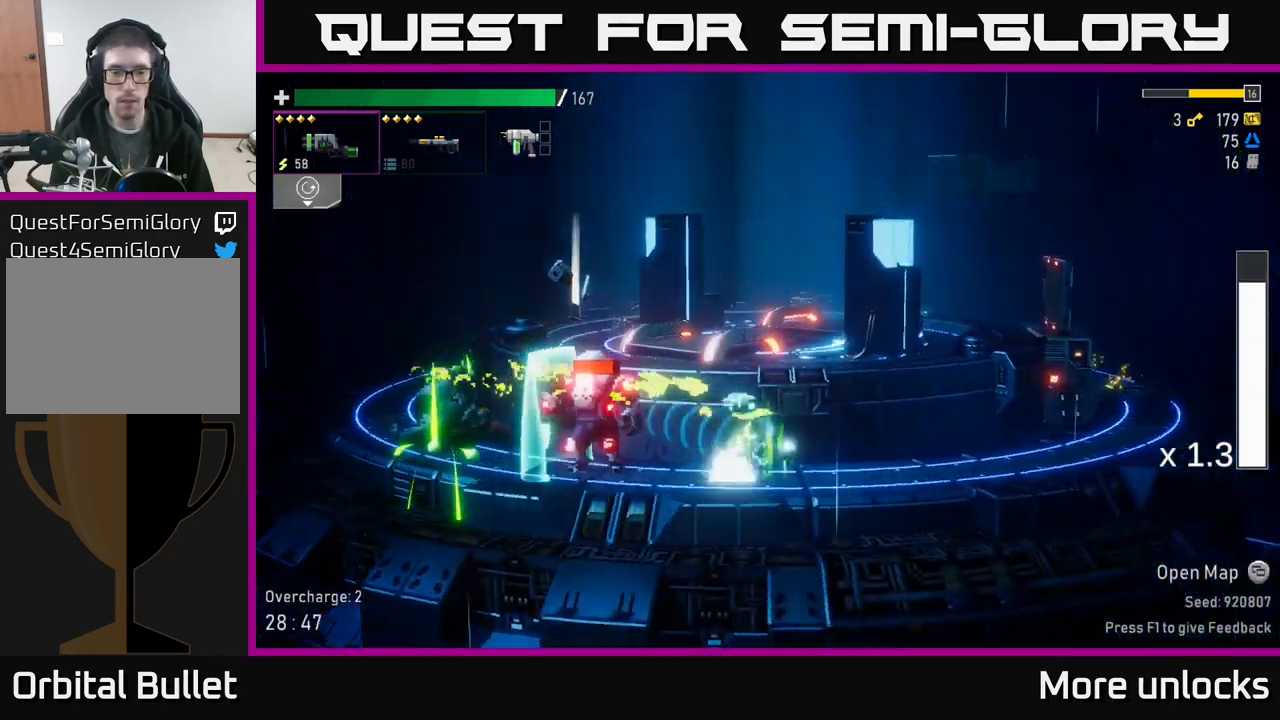
{"buttons": [], "left_stick": "left", "right_stick": "center", "events": [[33, "R2", "down"], [133, "R2", "up"], [183, "left_stick", "center"], [417, "left_stick", "left"]]}
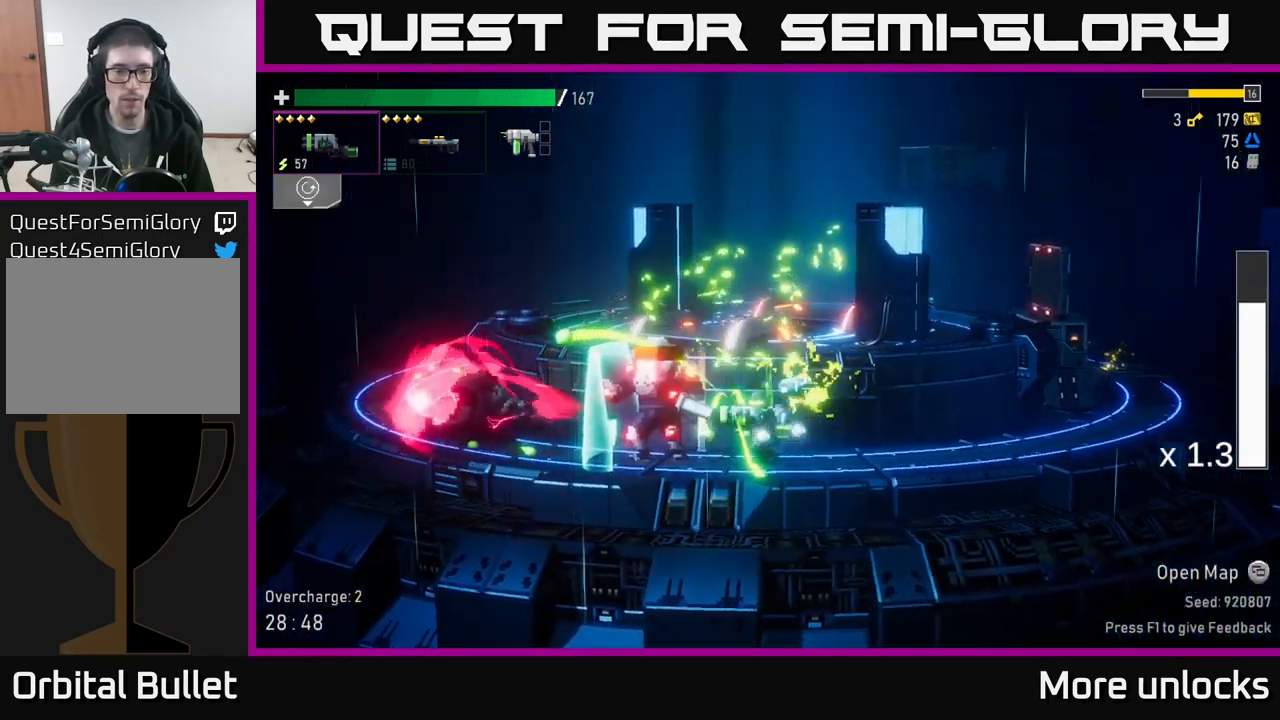
{"buttons": [], "left_stick": "center", "right_stick": "center", "events": [[83, "left_stick", "center"], [183, "R2", "down"], [300, "R2", "up"], [450, "R2", "down"], [500, "R2", "up"]]}
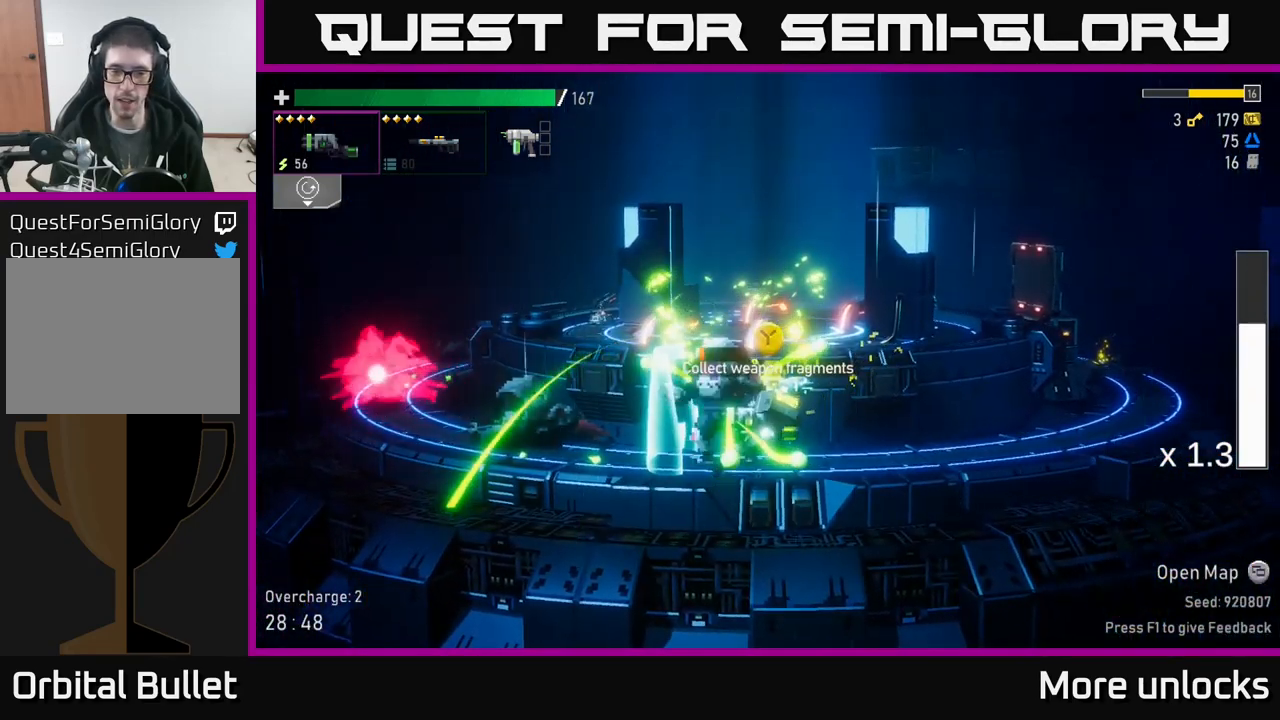
{"buttons": [], "left_stick": "center", "right_stick": "center", "events": [[300, "R2", "down"], [350, "R2", "up"], [417, "R2", "down"], [500, "R2", "up"]]}
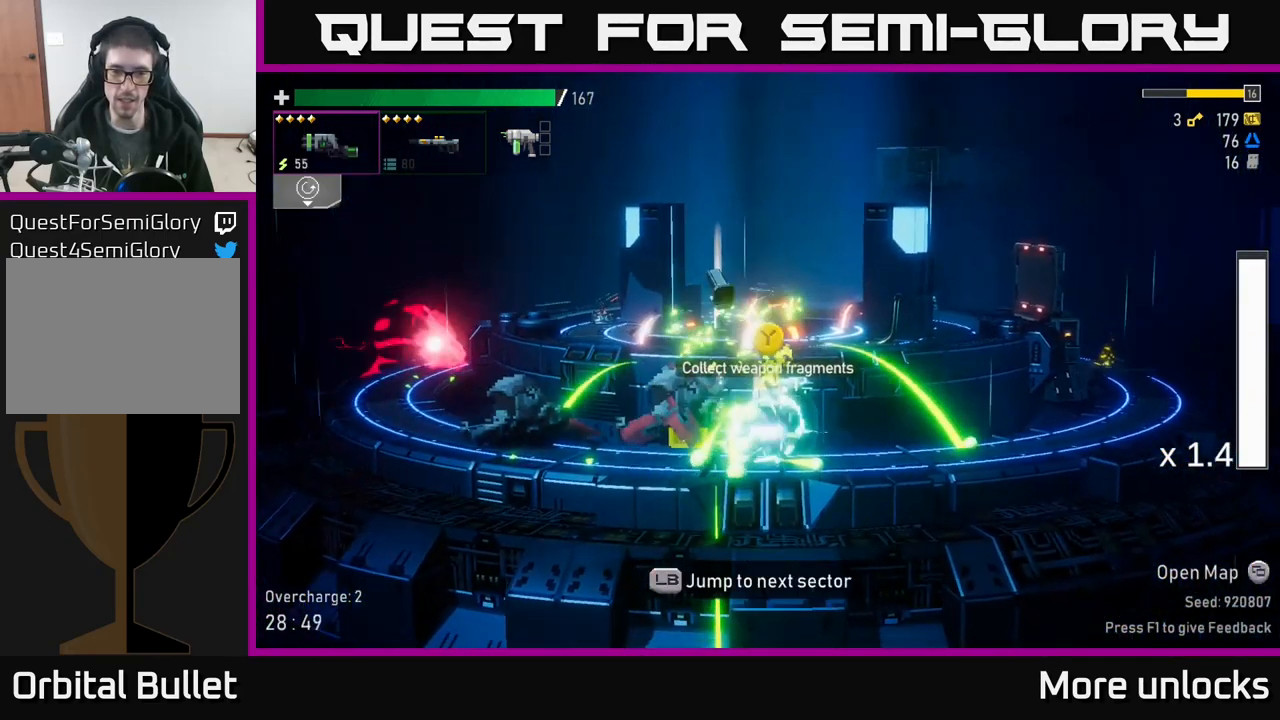
{"buttons": [], "left_stick": "left", "right_stick": "center", "events": [[150, "left_stick", "left"], [167, "Y", "down"], [233, "Y", "up"]]}
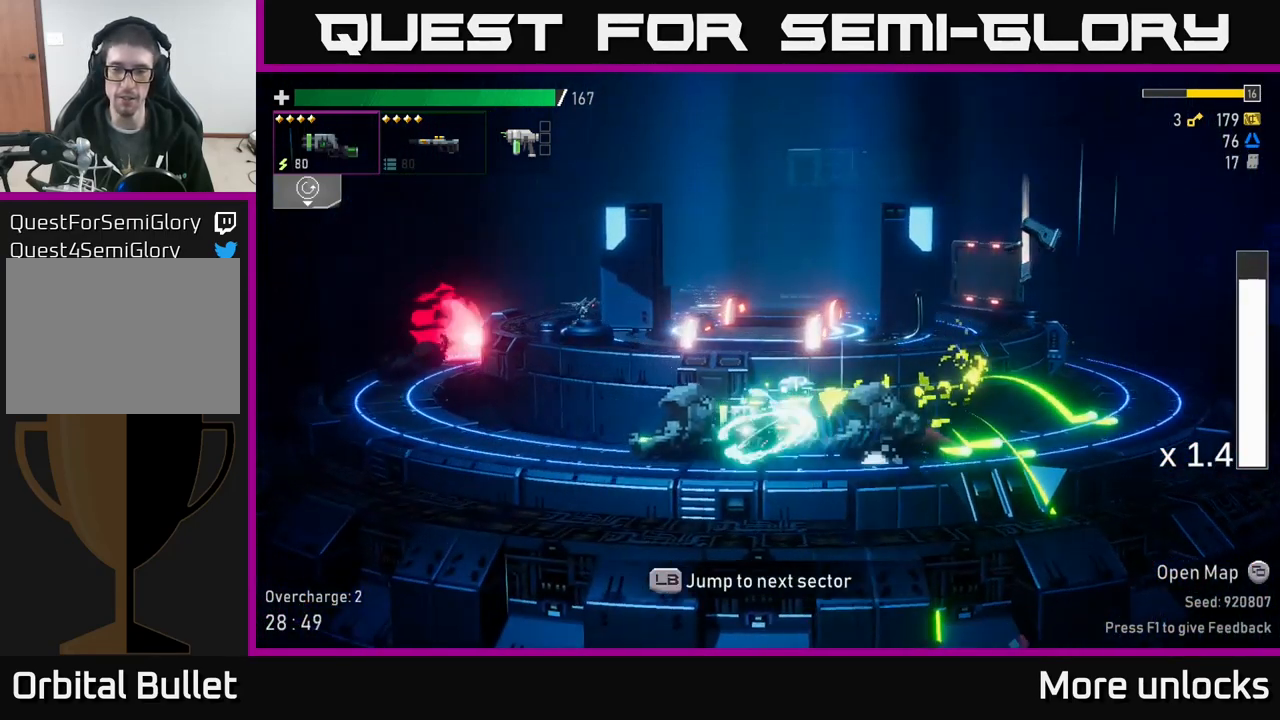
{"buttons": [], "left_stick": "right", "right_stick": "center", "events": [[17, "left_stick", "right"], [133, "X", "down"], [249, "X", "up"]]}
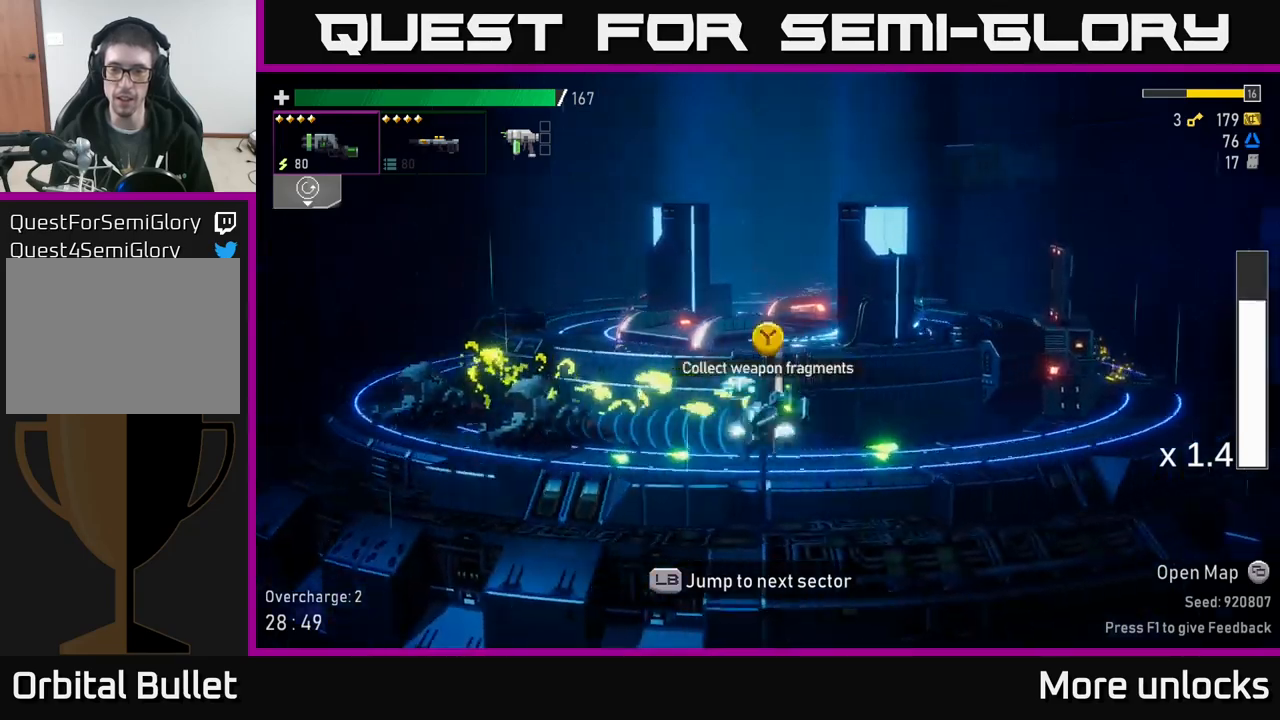
{"buttons": ["X"], "left_stick": "right", "right_stick": "center", "events": [[84, "Y", "down"], [167, "Y", "up"], [350, "A", "down"], [434, "X", "down"], [484, "A", "up"]]}
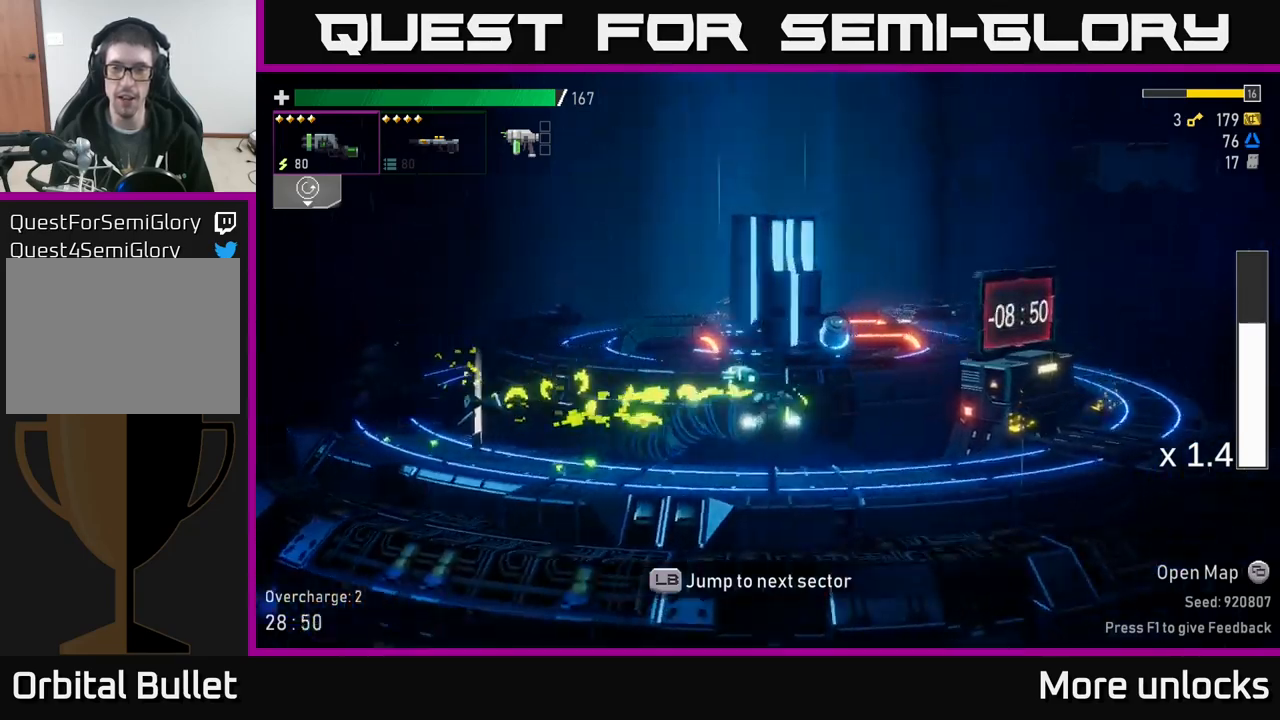
{"buttons": [], "left_stick": "right", "right_stick": "center", "events": [[84, "X", "up"]]}
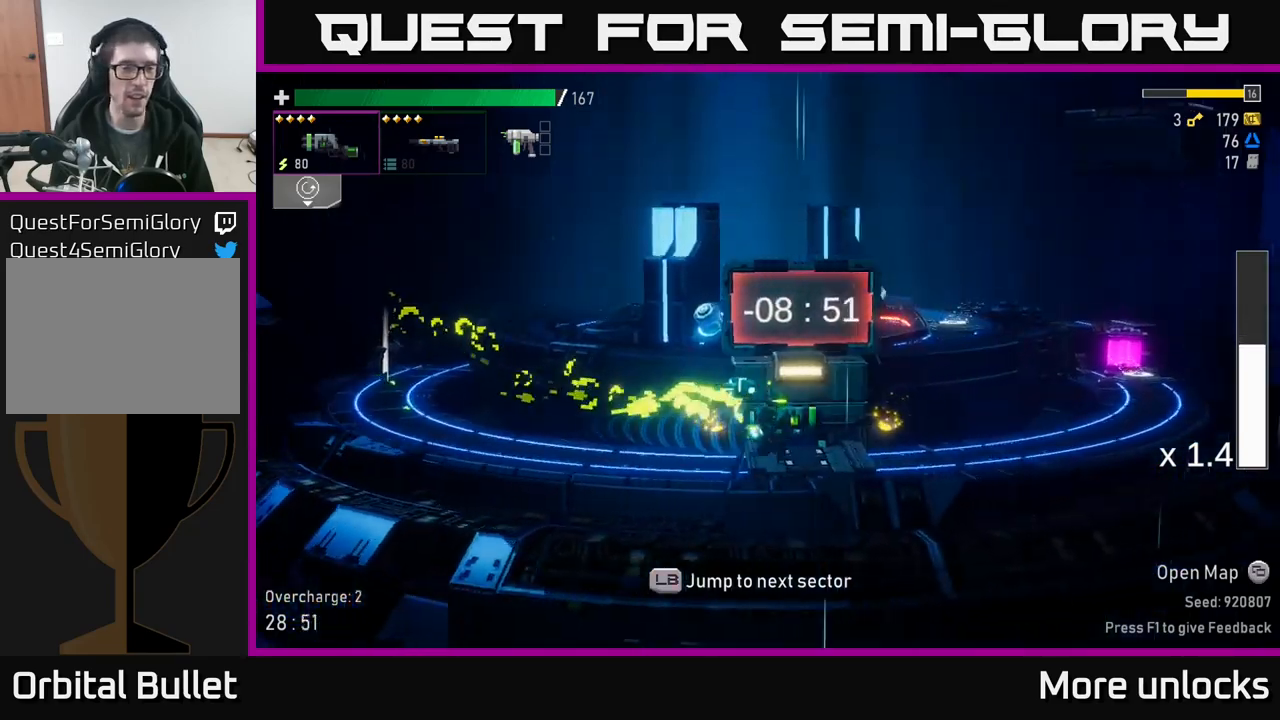
{"buttons": ["A"], "left_stick": "left", "right_stick": "center", "events": [[334, "left_stick", "left"], [450, "A", "down"]]}
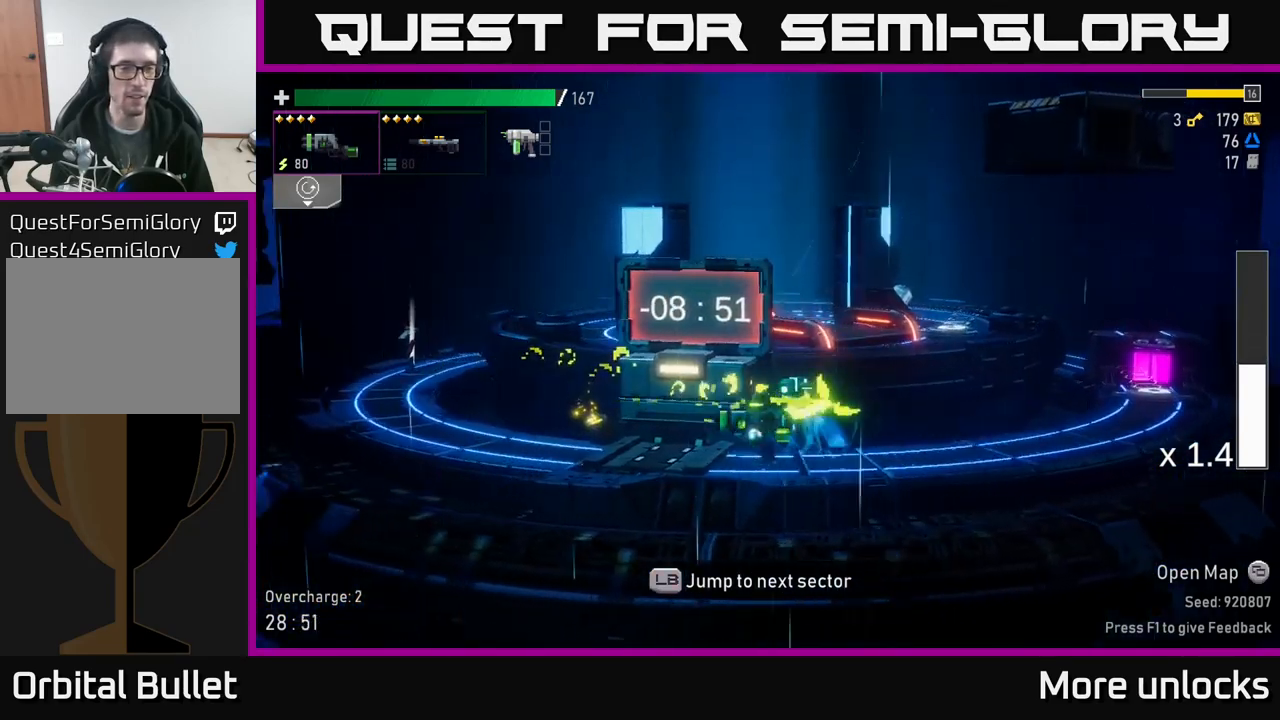
{"buttons": [], "left_stick": "left", "right_stick": "center", "events": [[117, "X", "down"], [317, "X", "up"], [334, "A", "up"]]}
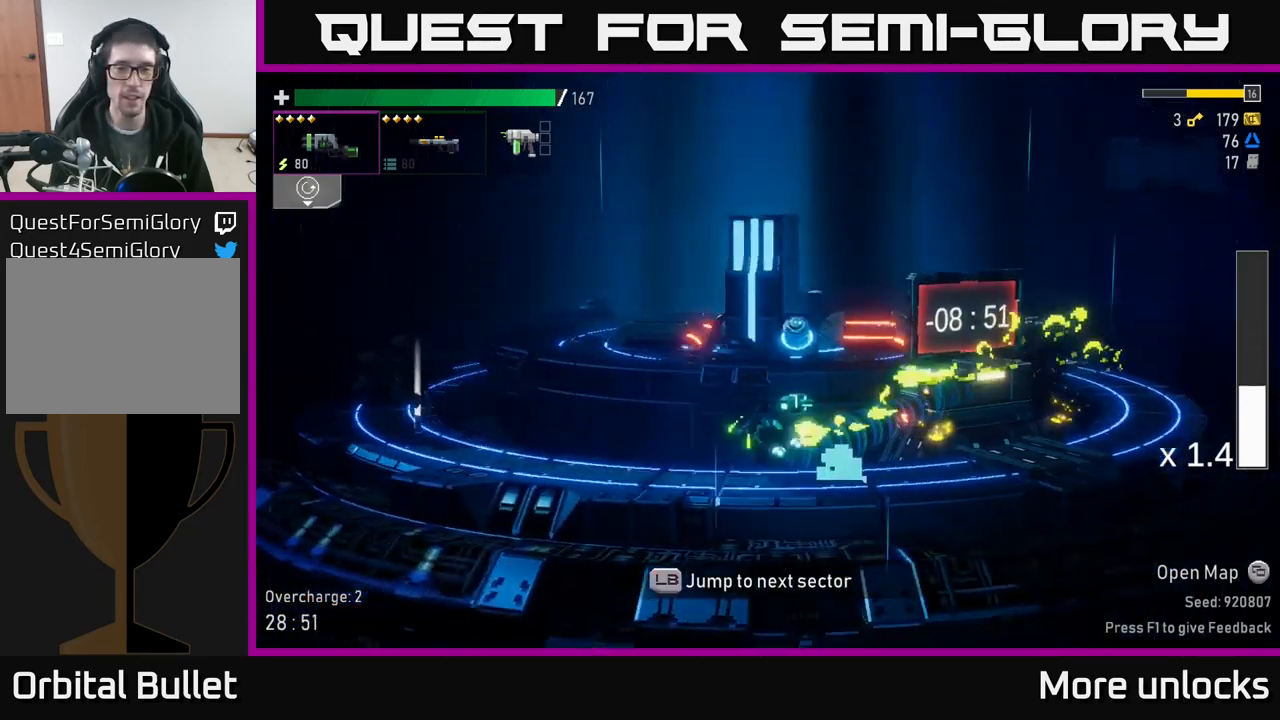
{"buttons": ["A", "X"], "left_stick": "left", "right_stick": "center", "events": [[67, "A", "down"], [334, "X", "down"]]}
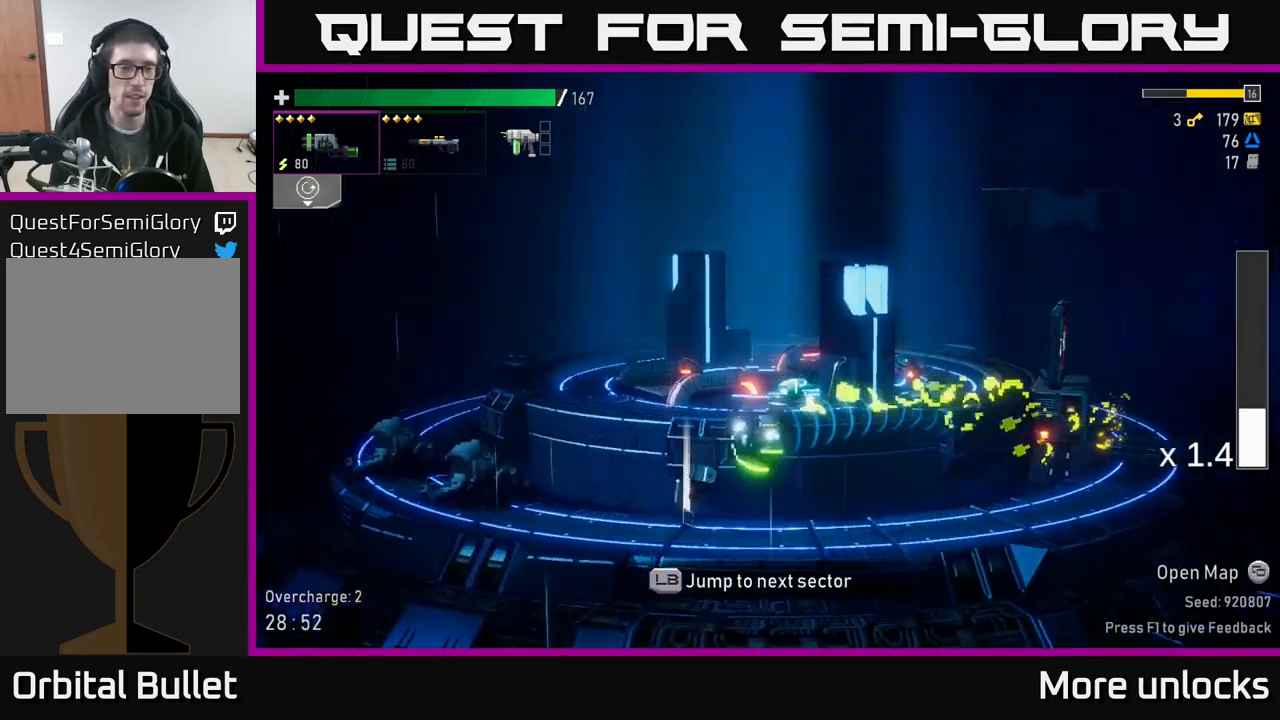
{"buttons": [], "left_stick": "left", "right_stick": "center", "events": [[34, "A", "up"], [34, "X", "up"], [167, "Y", "down"], [200, "left_stick", "right"], [284, "Y", "up"], [334, "Y", "down"], [467, "Y", "up"], [467, "left_stick", "left"]]}
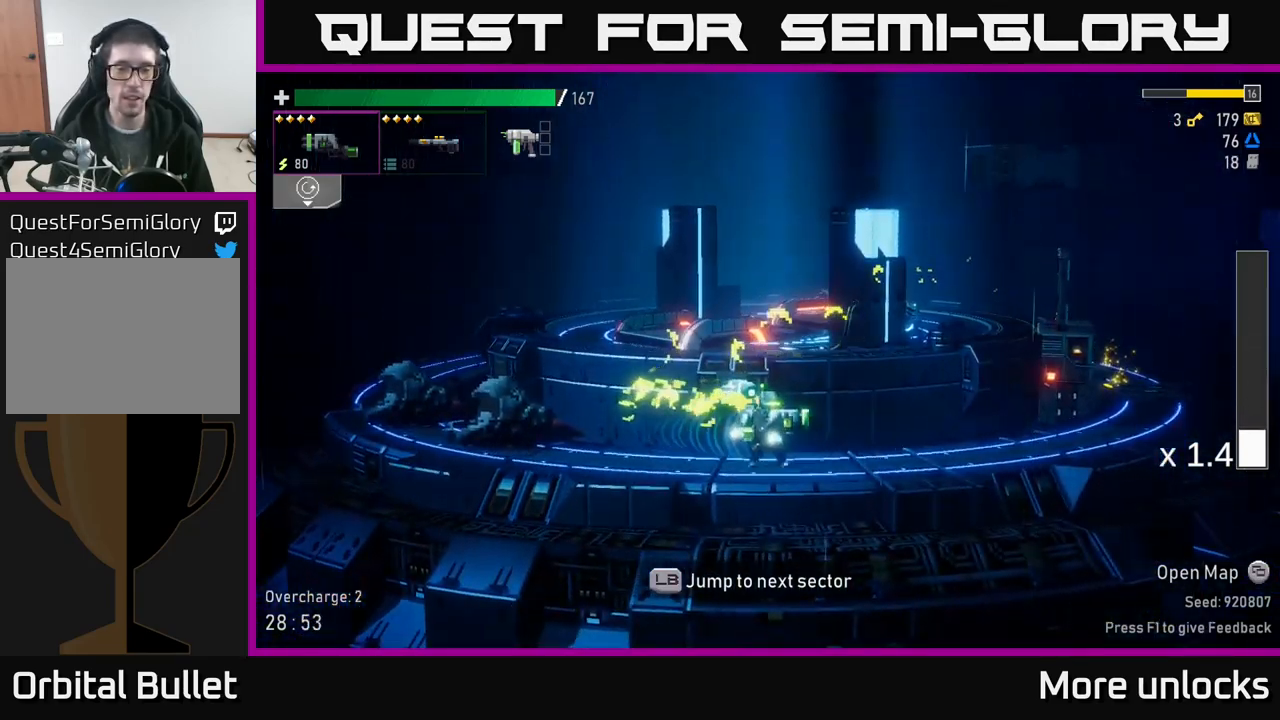
{"buttons": ["A"], "left_stick": "left", "right_stick": "center", "events": [[184, "A", "down"], [250, "X", "down"], [467, "X", "up"]]}
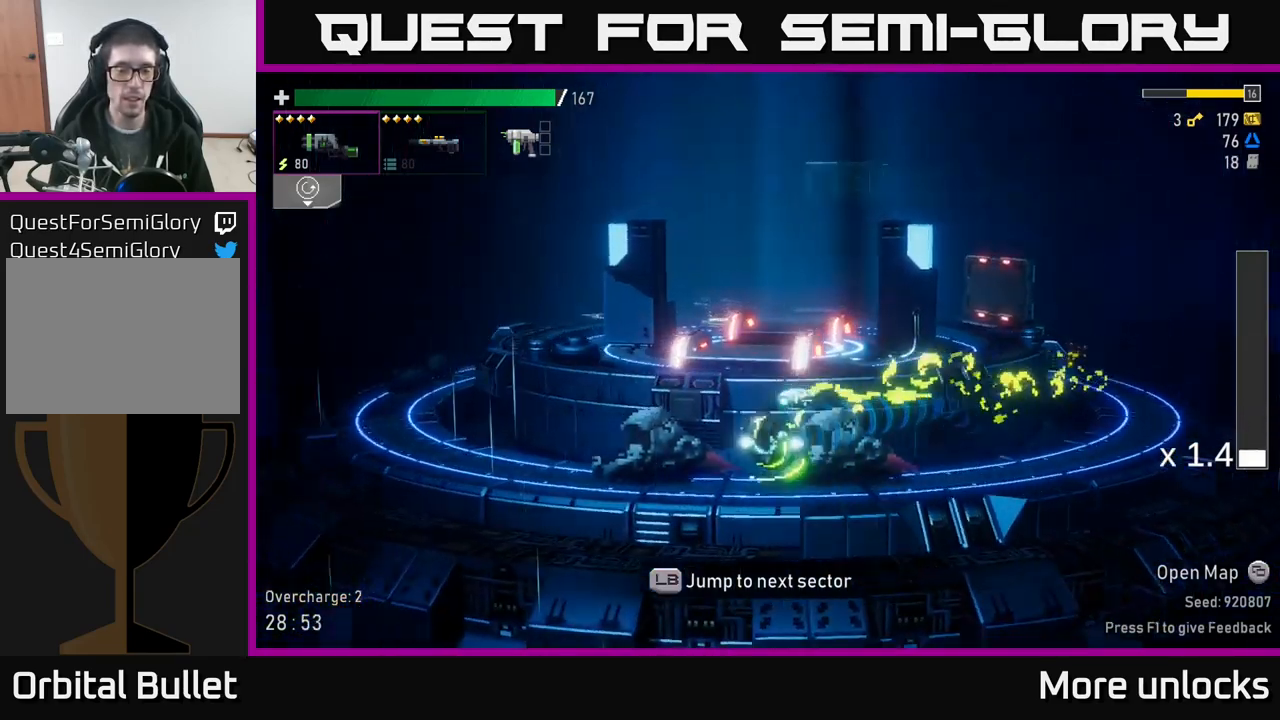
{"buttons": ["A", "X"], "left_stick": "left", "right_stick": "center", "events": [[17, "A", "up"], [217, "A", "down"], [400, "X", "down"]]}
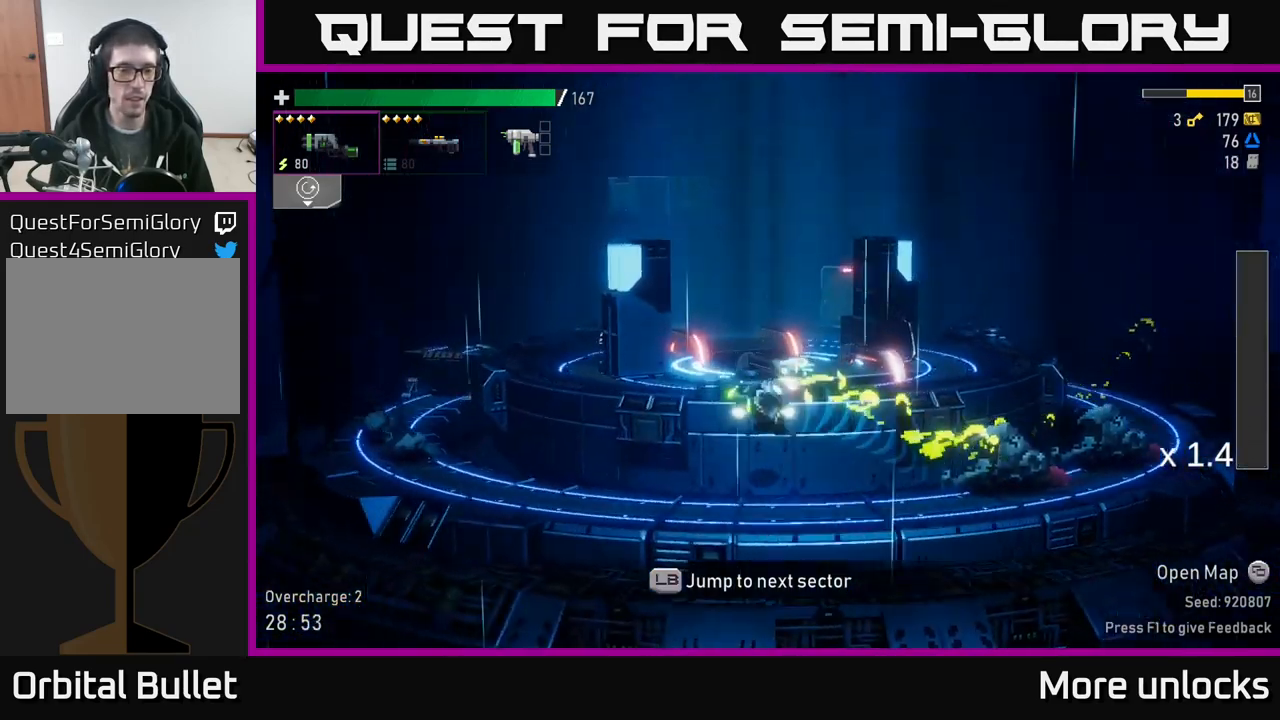
{"buttons": ["A"], "left_stick": "left", "right_stick": "center", "events": [[200, "A", "up"], [200, "X", "up"], [384, "A", "down"]]}
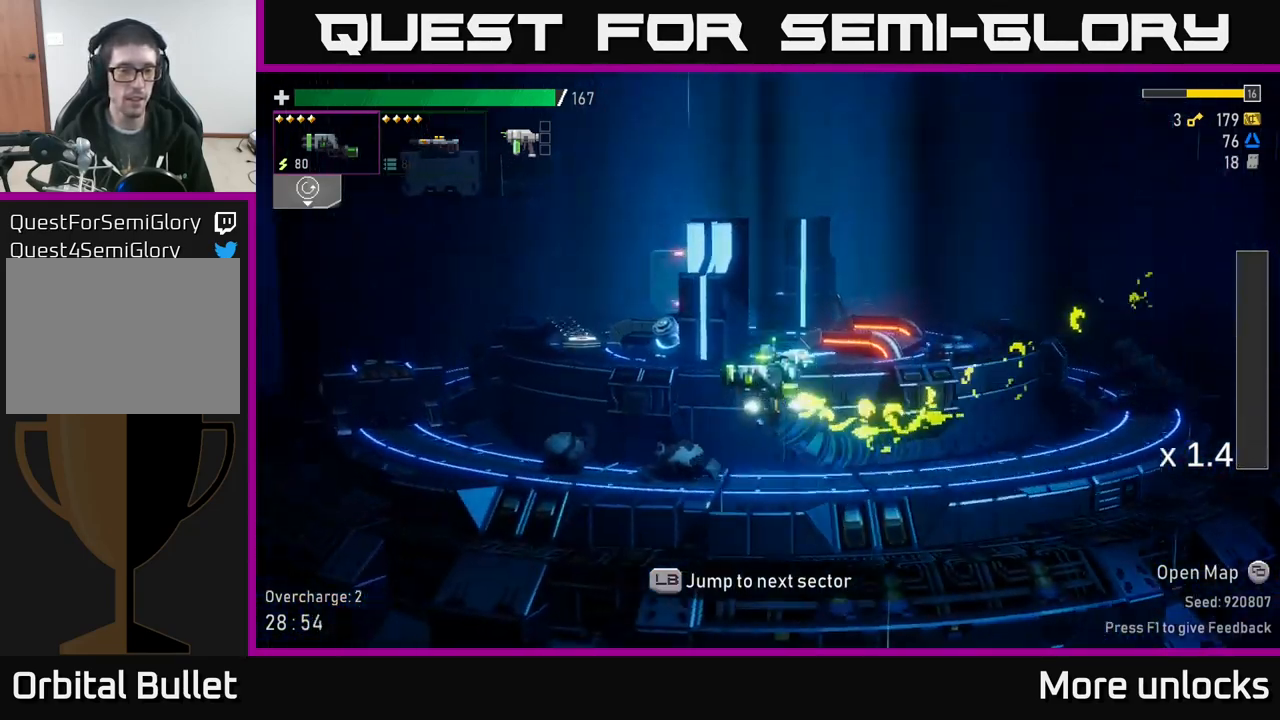
{"buttons": ["A"], "left_stick": "left", "right_stick": "center", "events": [[17, "X", "down"], [251, "A", "up"], [251, "X", "up"], [467, "A", "down"]]}
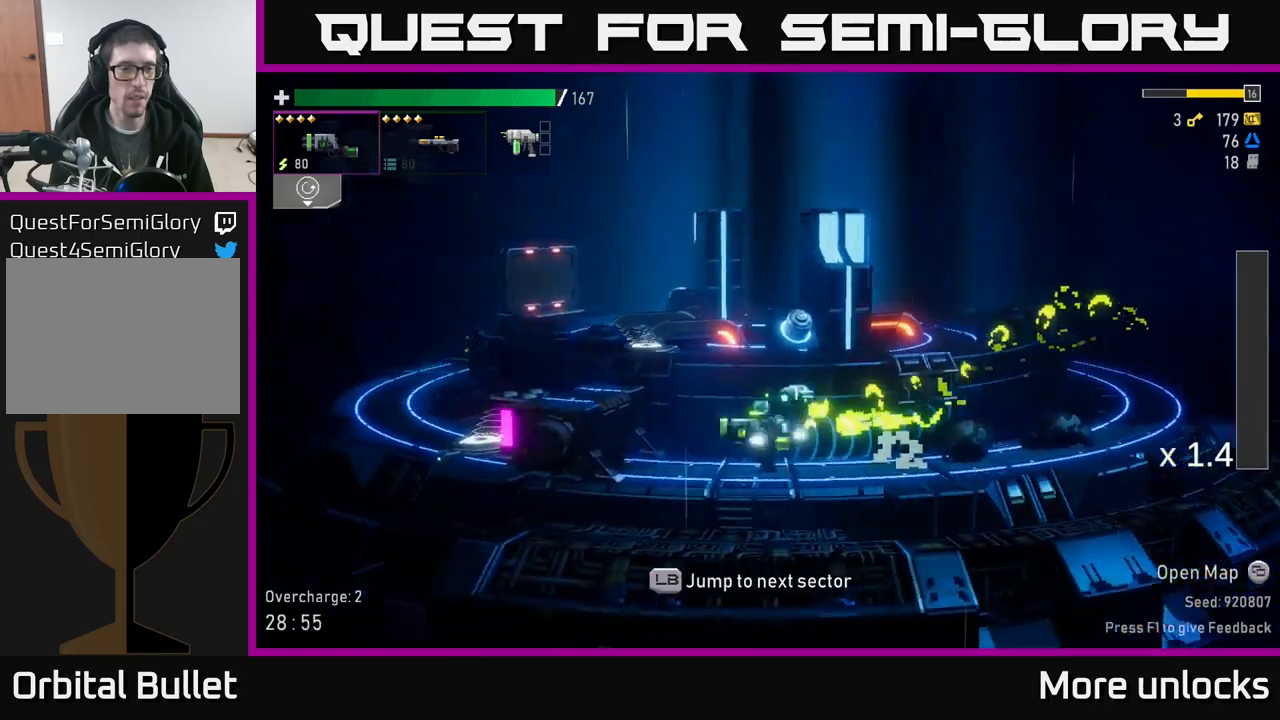
{"buttons": [], "left_stick": "left", "right_stick": "center", "events": [[216, "X", "down"], [283, "A", "up"], [383, "X", "up"]]}
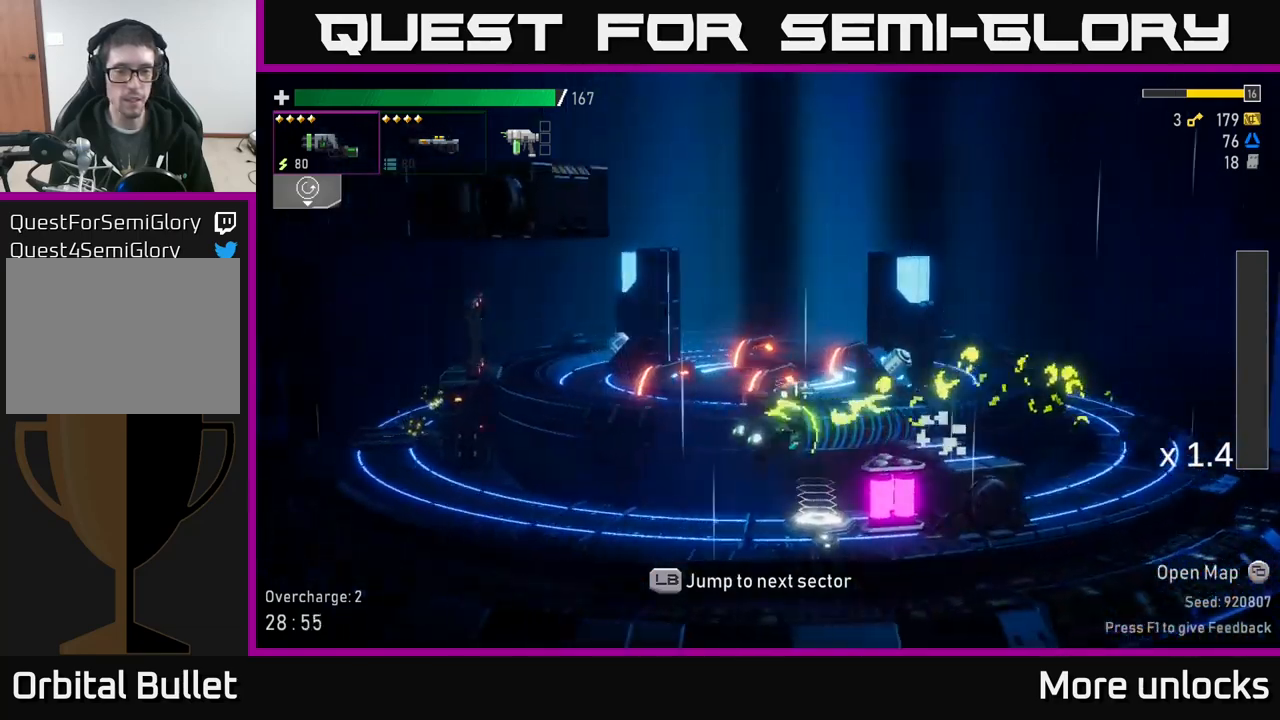
{"buttons": [], "left_stick": "right", "right_stick": "center", "events": [[350, "left_stick", "right"]]}
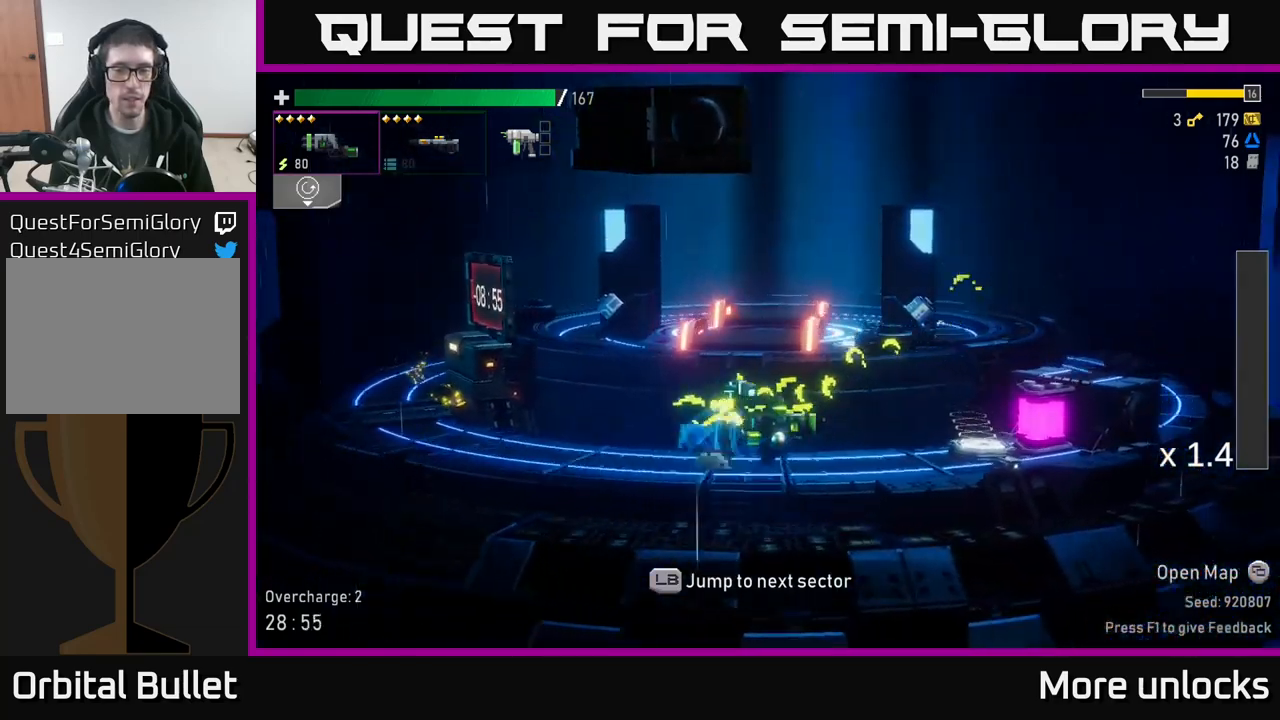
{"buttons": [], "left_stick": "left", "right_stick": "center", "events": [[50, "R2", "down"], [100, "R2", "up"], [133, "left_stick", "left"]]}